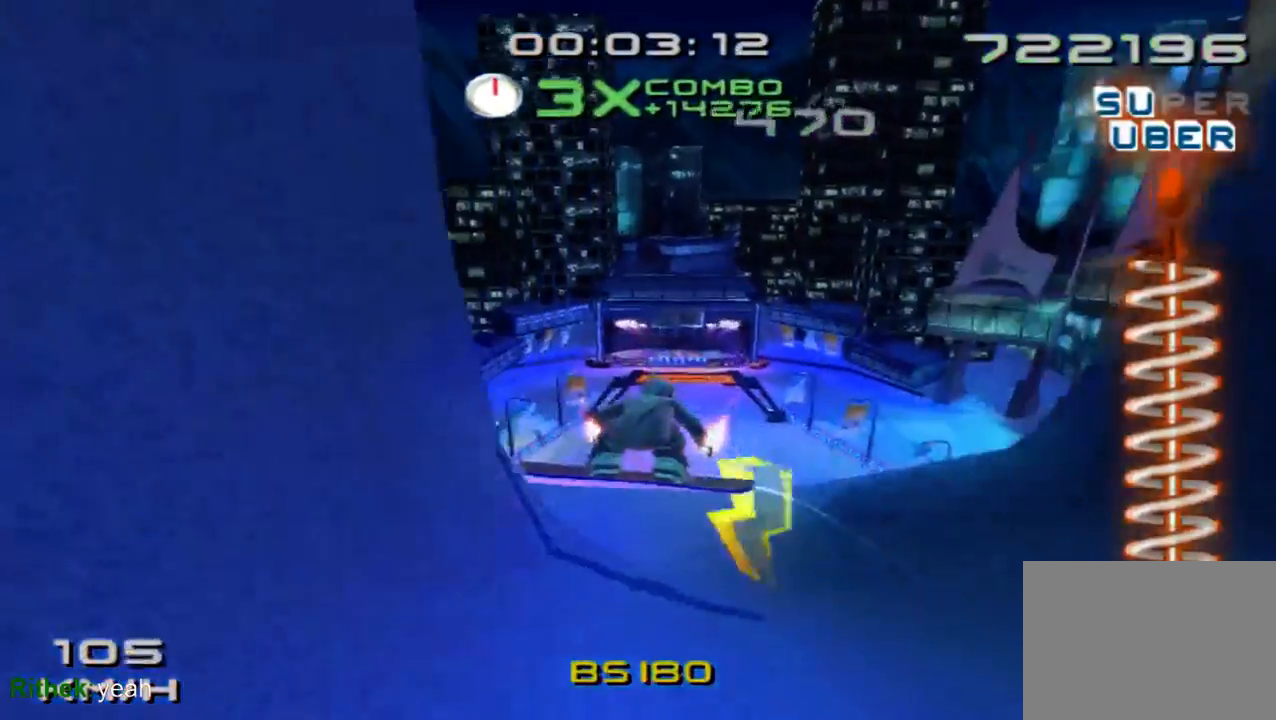
Gameplay with a controller (PlayStation layout); each line is a JSON object with the inputs held at the frame after it. "events" lists button and stick changes between this image and that frame as [ms after this image, input, new state], when the widget could be followed in between. Not read: L1 L3 R1 R3.
{"buttons": ["CROSS", "SQUARE", "DPAD_LEFT"], "left_stick": "center", "right_stick": "center", "events": [[33, "CROSS", "up"], [67, "DPAD_LEFT", "down"], [467, "CROSS", "down"]]}
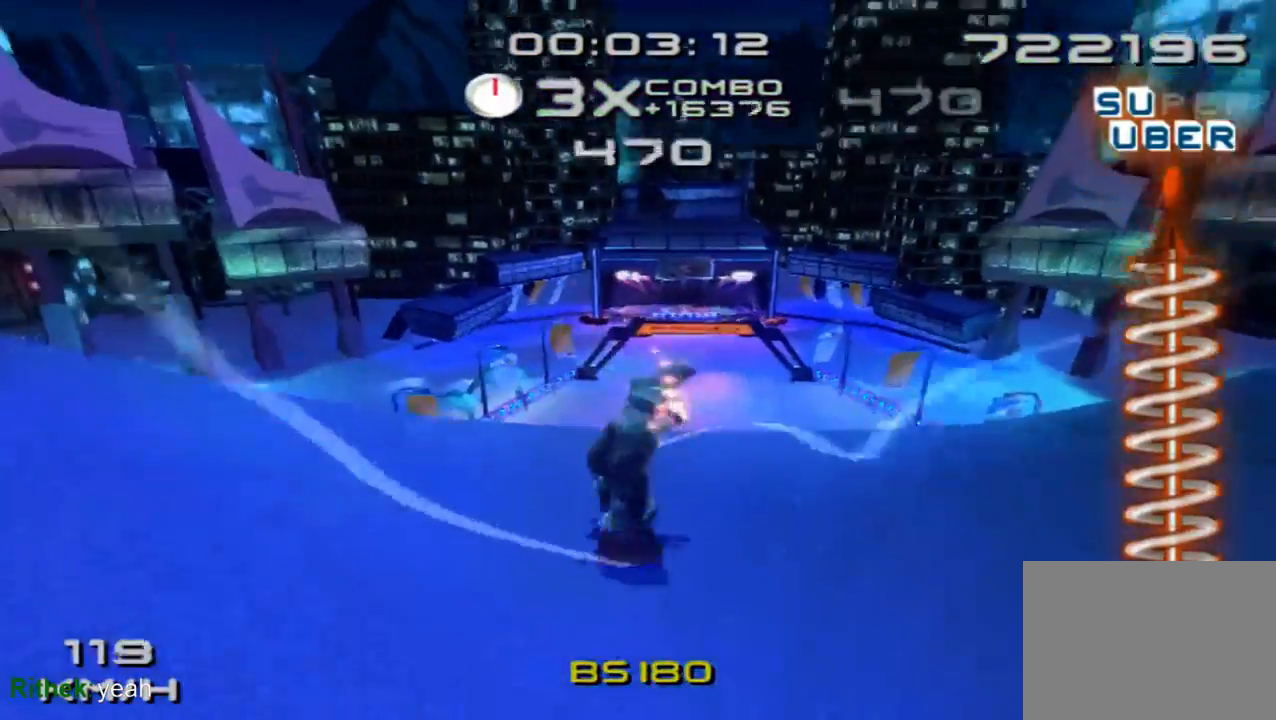
{"buttons": ["CROSS", "SQUARE"], "left_stick": "center", "right_stick": "center", "events": [[67, "DPAD_LEFT", "up"]]}
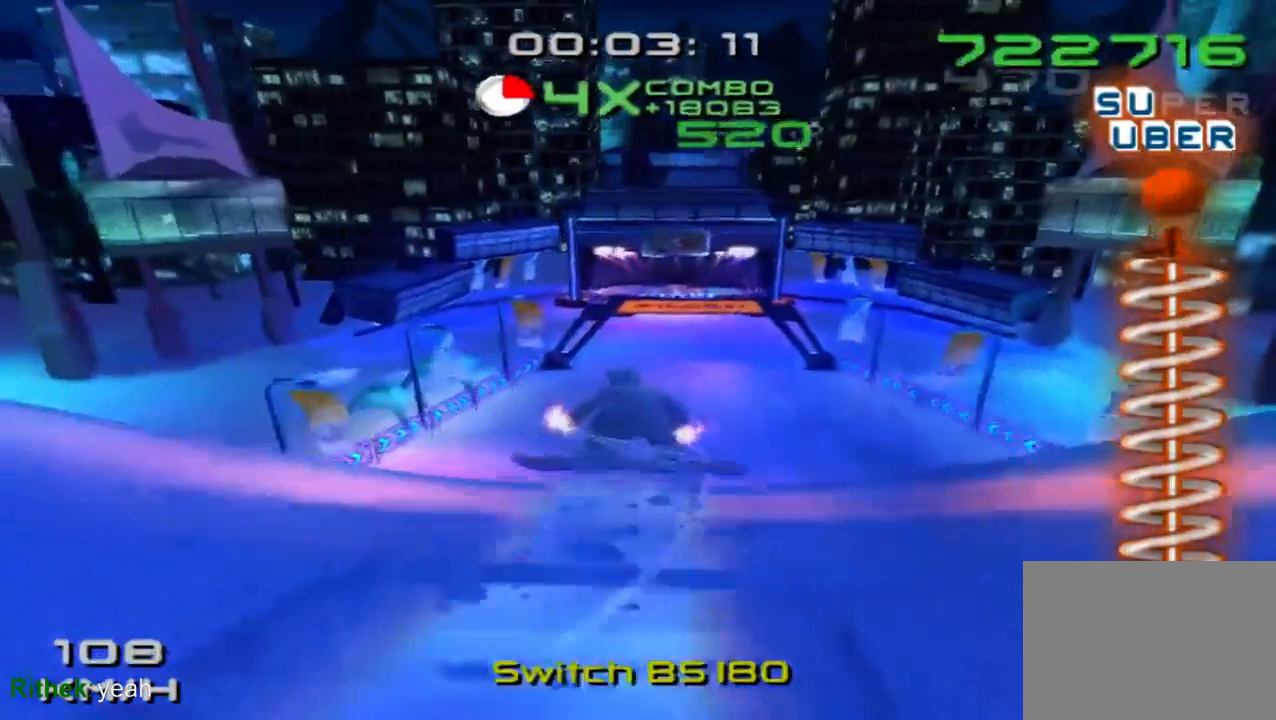
{"buttons": ["SQUARE", "DPAD_RIGHT"], "left_stick": "center", "right_stick": "center", "events": [[200, "CROSS", "up"], [233, "DPAD_RIGHT", "down"]]}
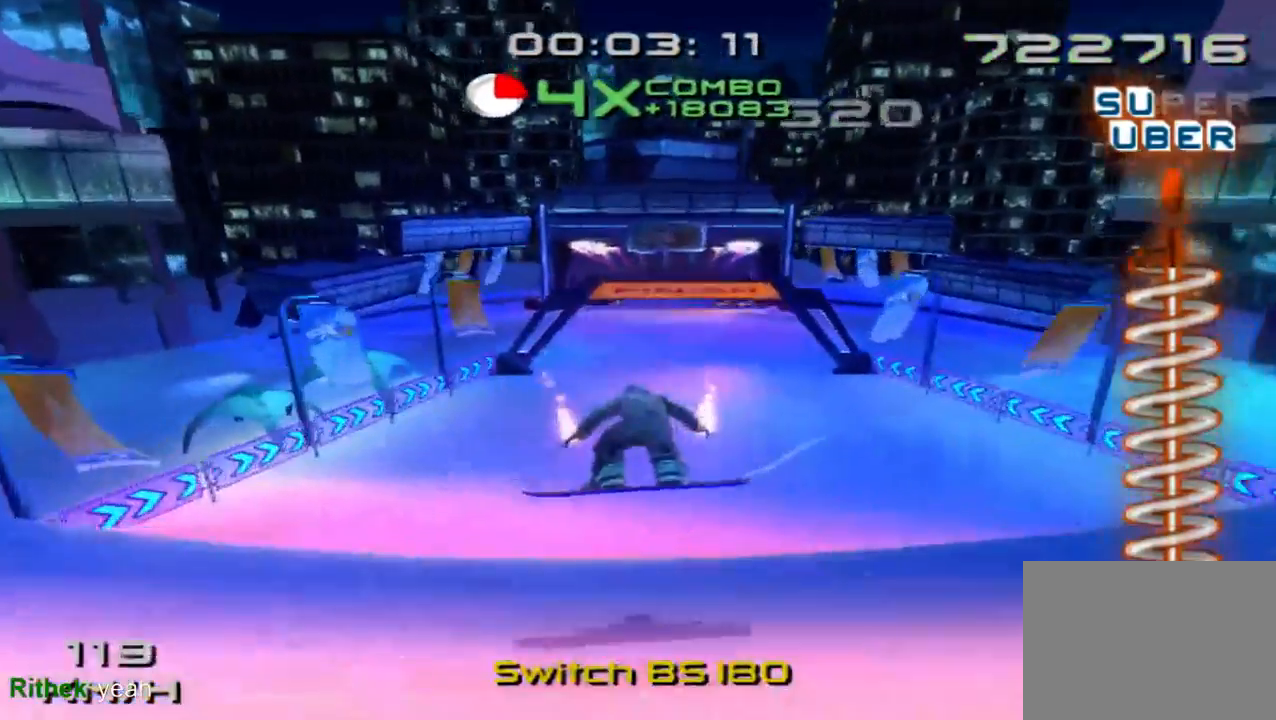
{"buttons": ["CROSS", "SQUARE"], "left_stick": "center", "right_stick": "center", "events": [[67, "CROSS", "down"], [167, "DPAD_RIGHT", "up"]]}
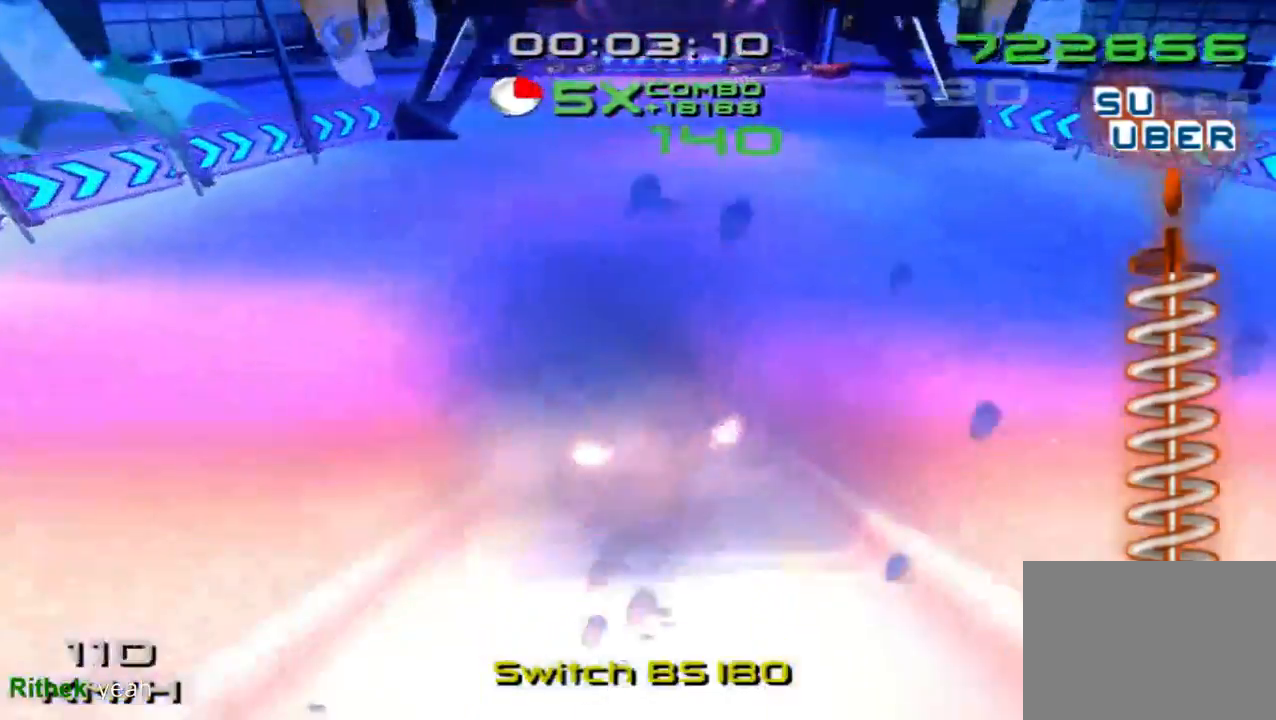
{"buttons": ["CROSS", "SQUARE"], "left_stick": "center", "right_stick": "center", "events": []}
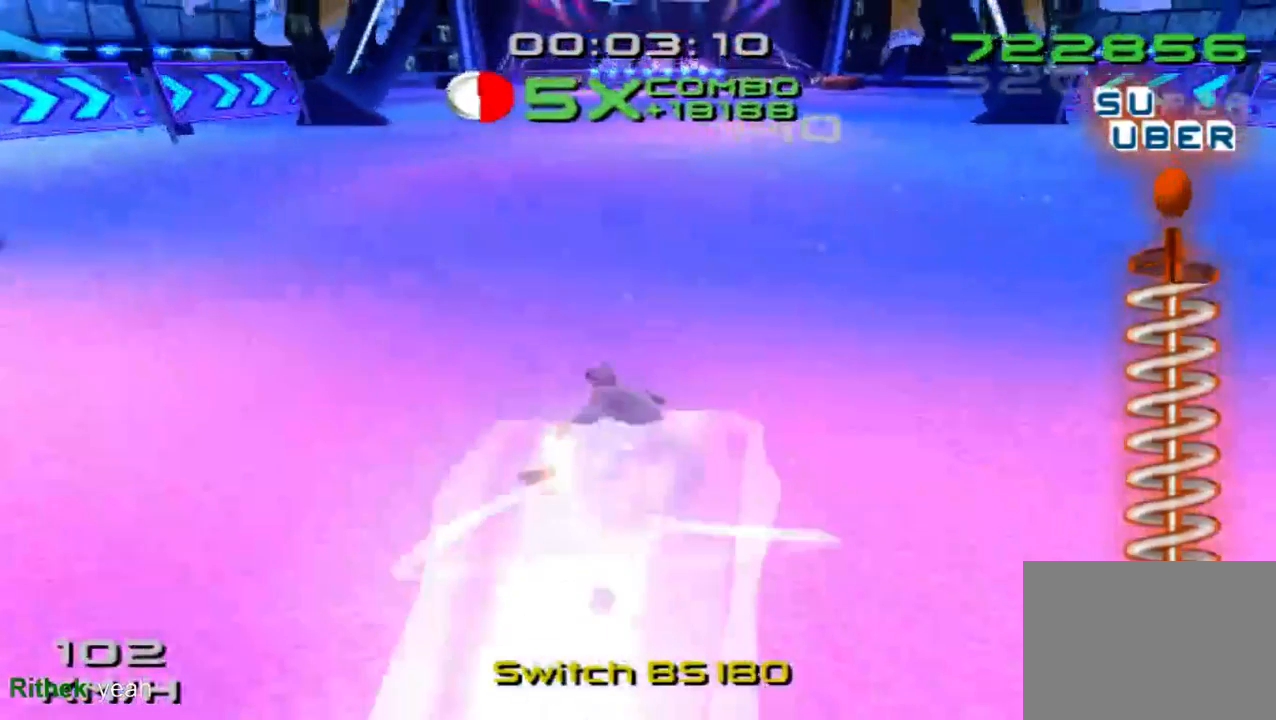
{"buttons": ["CROSS", "SQUARE"], "left_stick": "center", "right_stick": "center", "events": []}
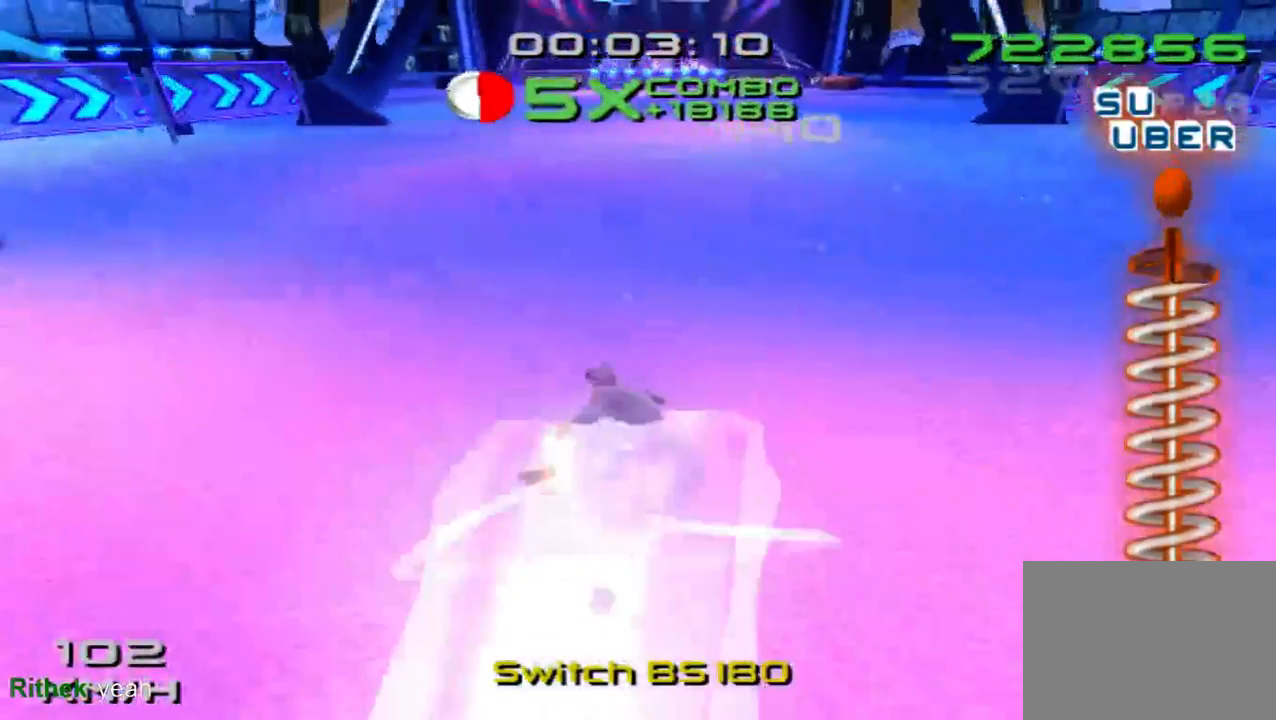
{"buttons": ["CROSS", "SQUARE"], "left_stick": "center", "right_stick": "center", "events": []}
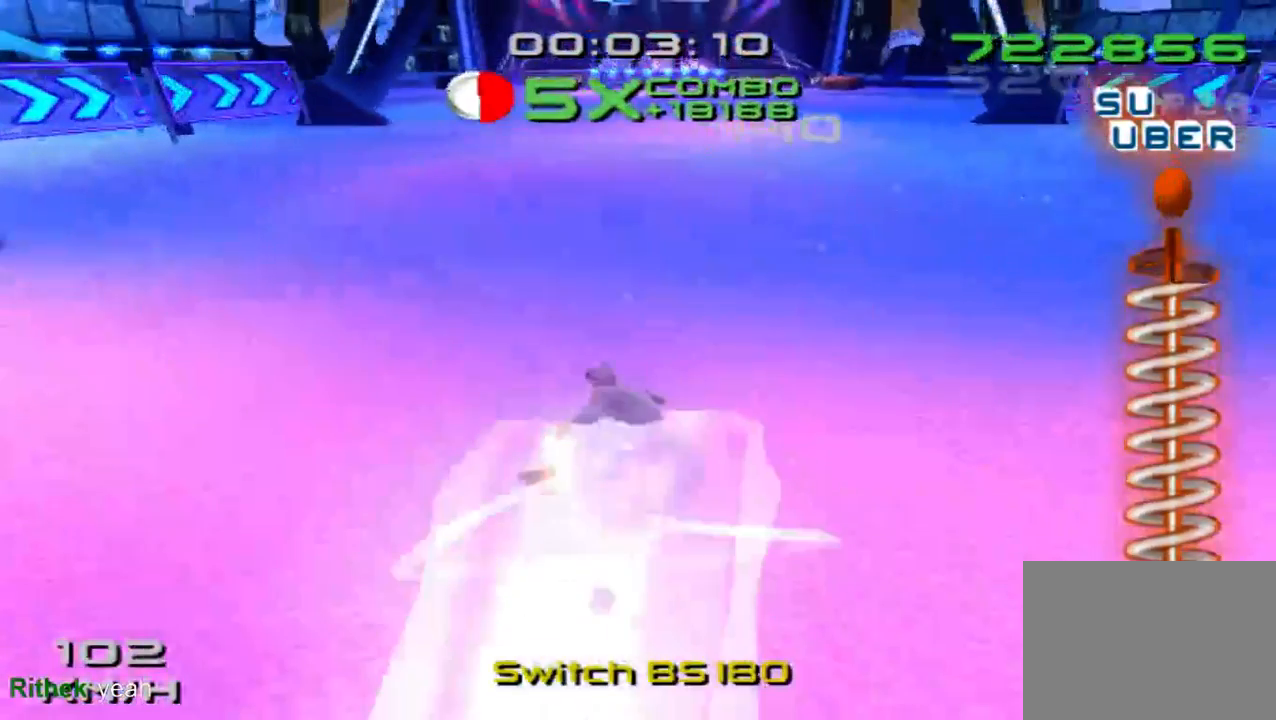
{"buttons": [], "left_stick": "center", "right_stick": "center", "events": [[333, "CROSS", "up"], [333, "DPAD_LEFT", "down"], [333, "DPAD_UP", "down"], [333, "SQUARE", "up"], [367, "DPAD_LEFT", "up"], [367, "DPAD_UP", "up"]]}
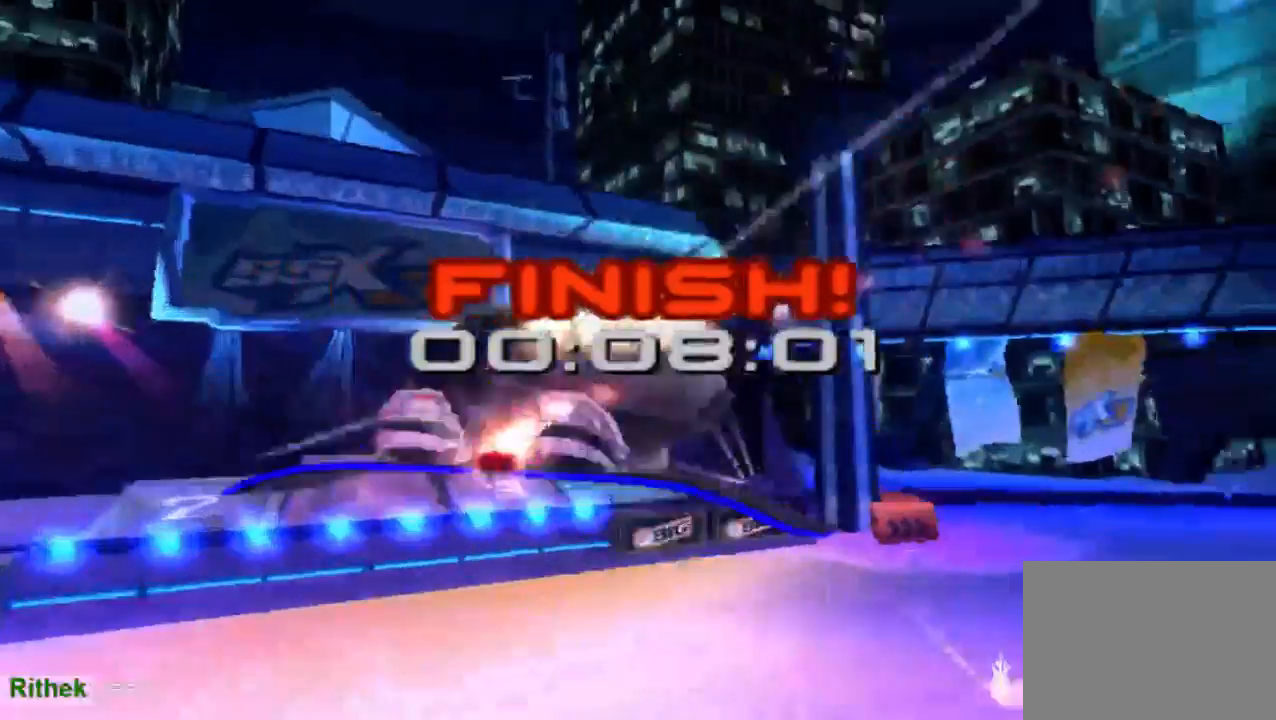
{"buttons": [], "left_stick": "down", "right_stick": "center", "events": [[300, "left_stick", "down"]]}
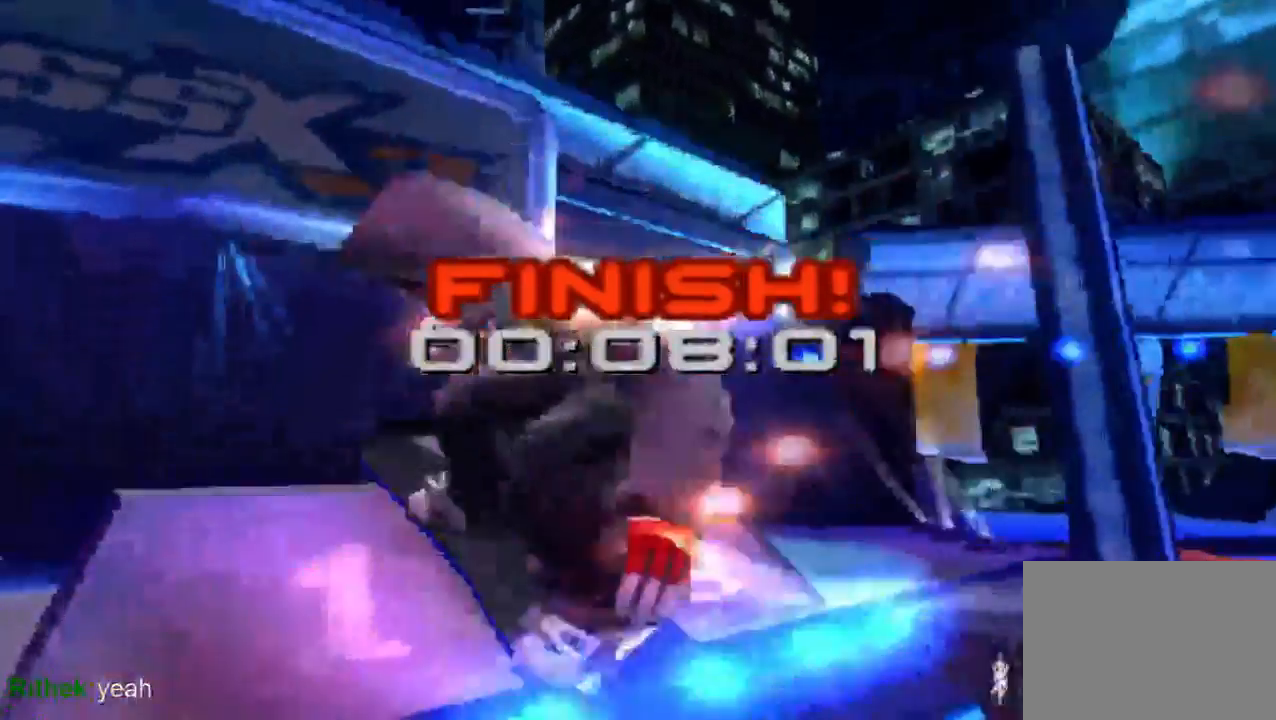
{"buttons": [], "left_stick": "center", "right_stick": "center"}
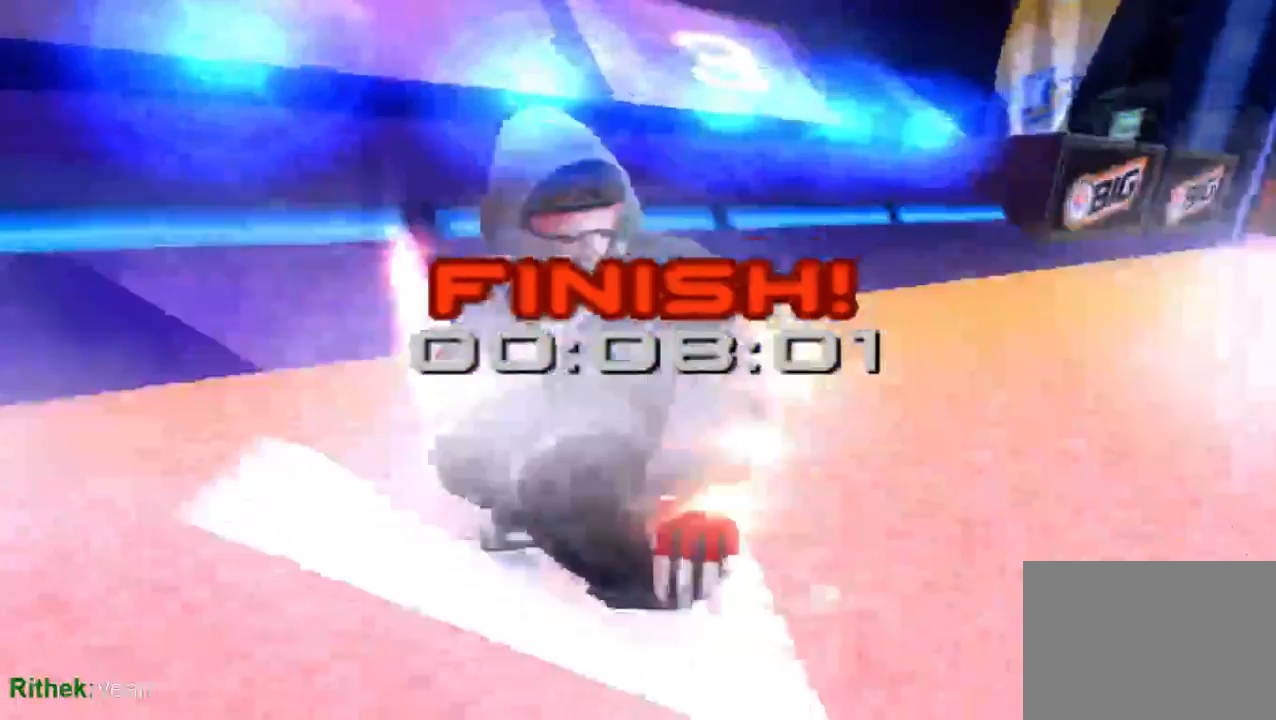
{"buttons": [], "left_stick": "center", "right_stick": "center", "events": []}
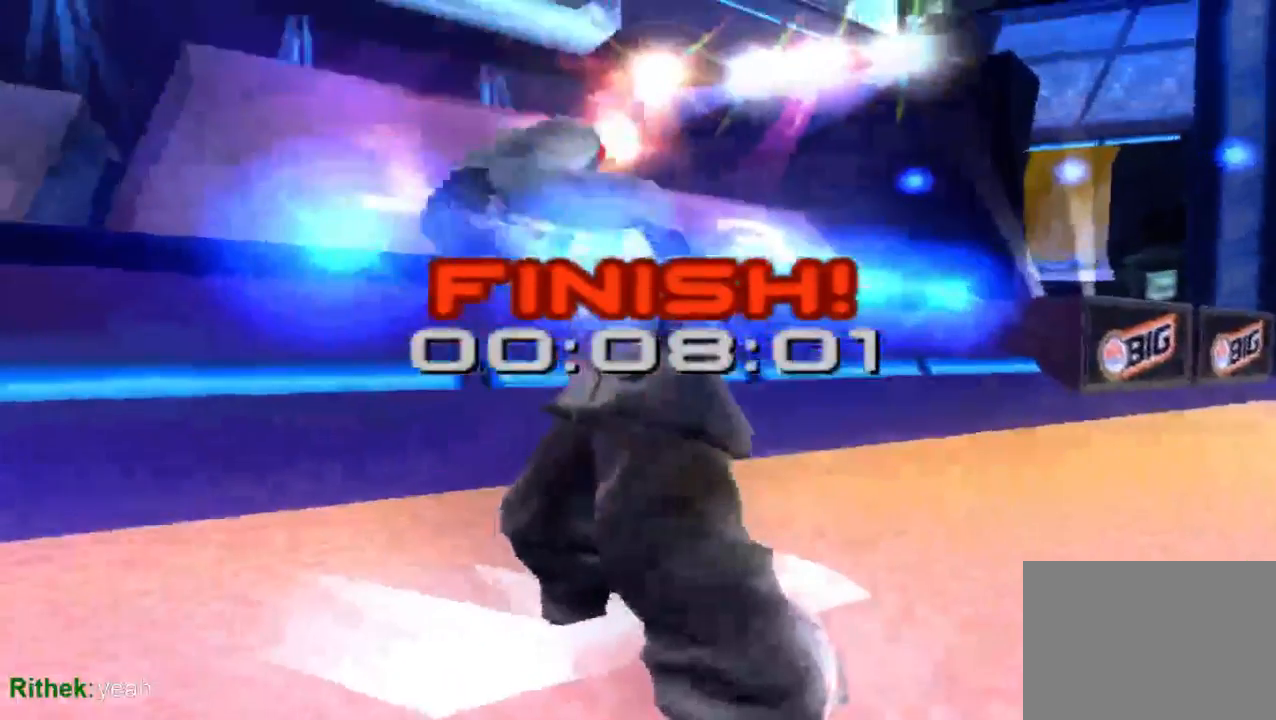
{"buttons": [], "left_stick": "center", "right_stick": "center", "events": []}
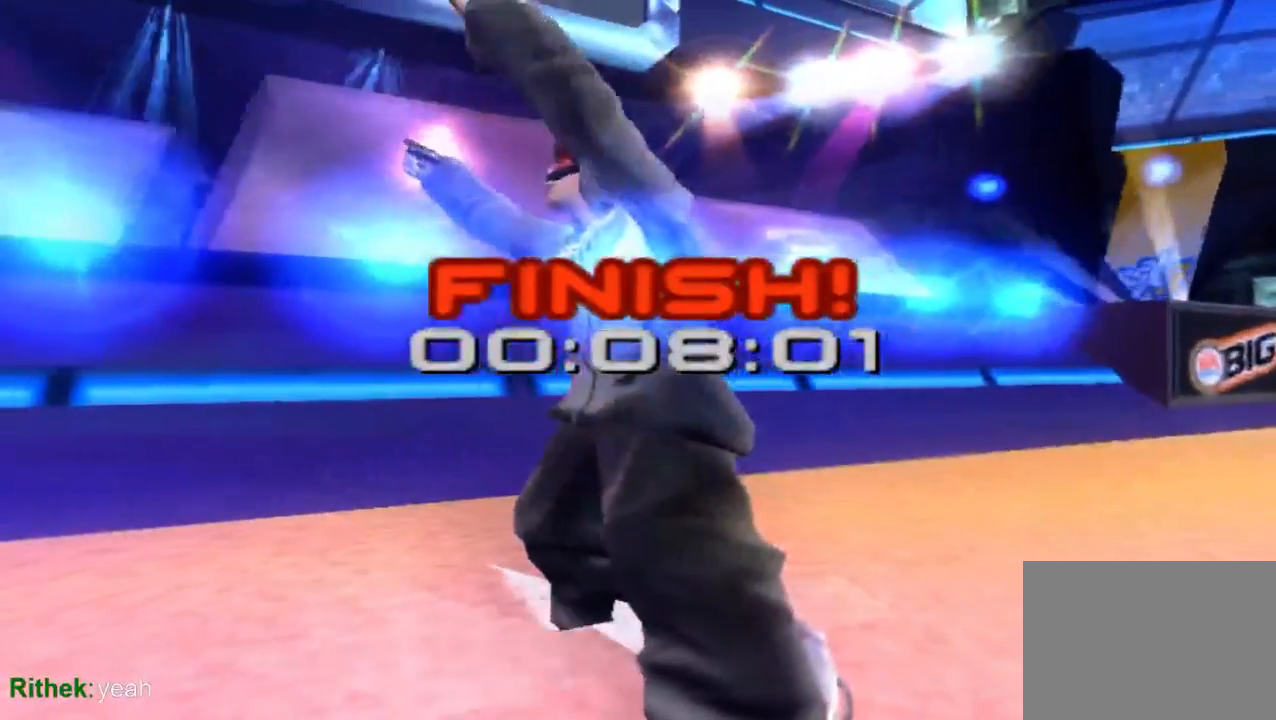
{"buttons": [], "left_stick": "center", "right_stick": "center", "events": []}
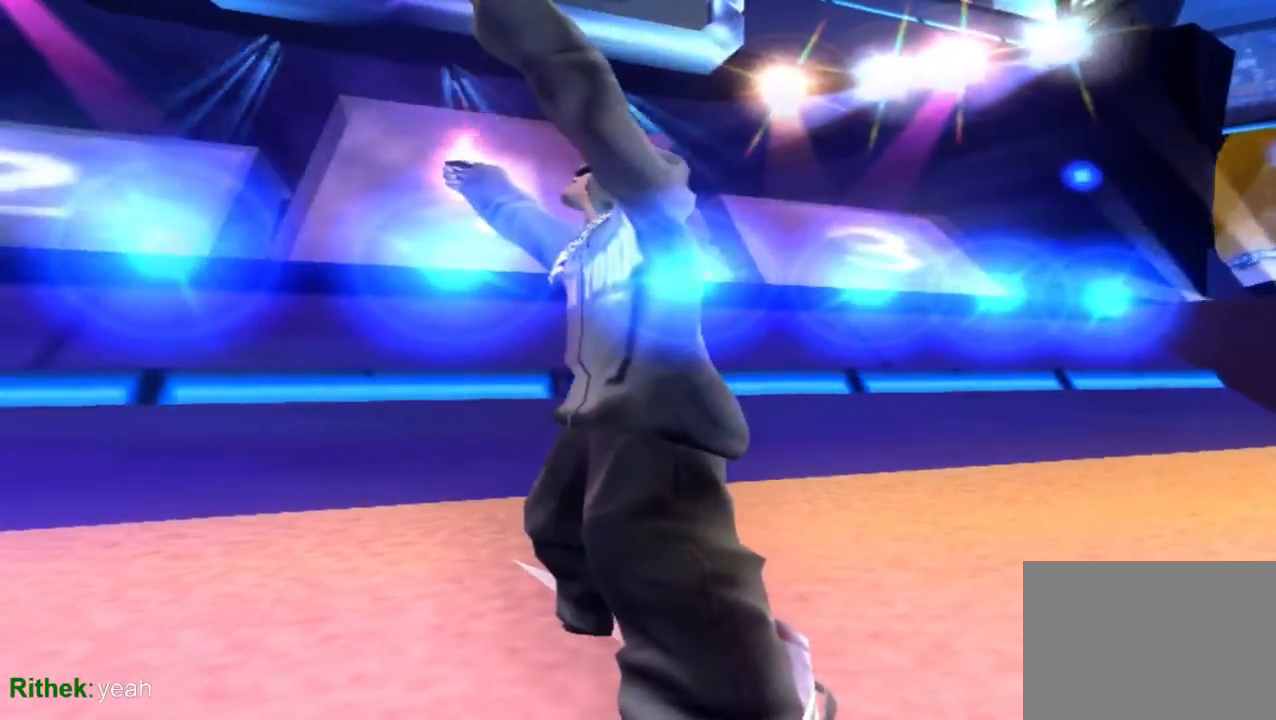
{"buttons": [], "left_stick": "center", "right_stick": "center", "events": []}
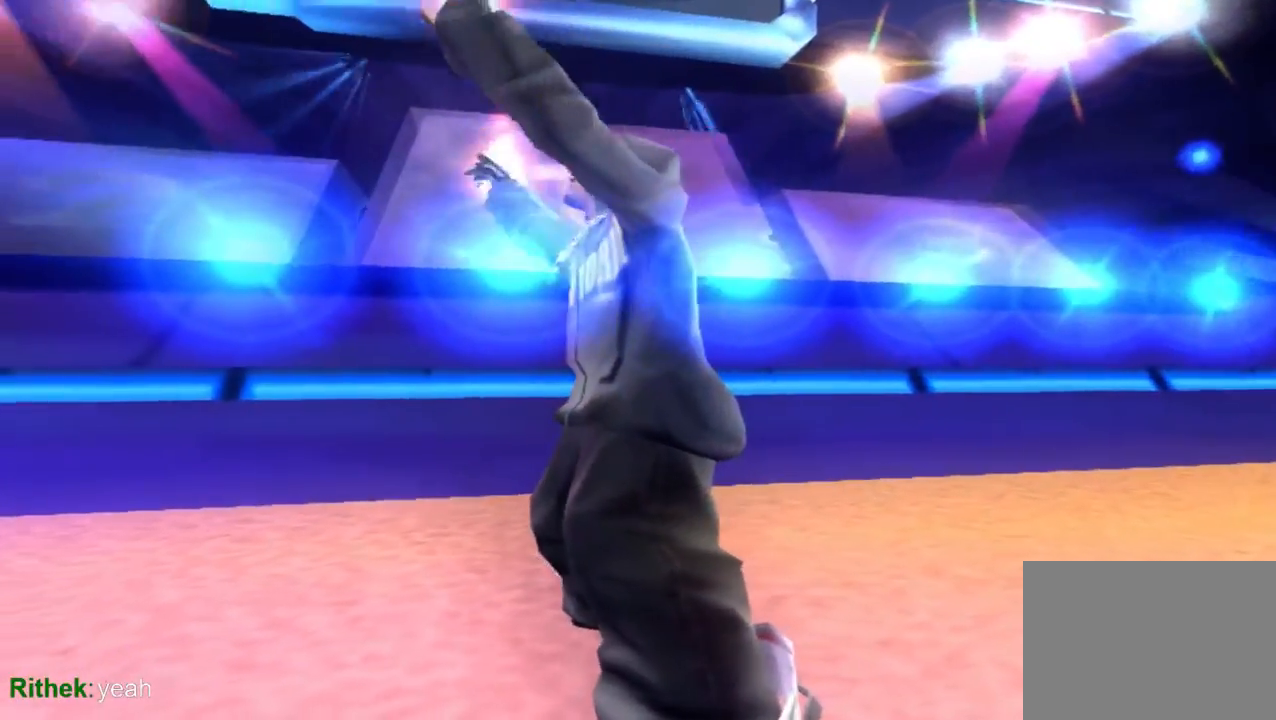
{"buttons": [], "left_stick": "center", "right_stick": "center", "events": [[167, "CROSS", "down"], [233, "CROSS", "up"]]}
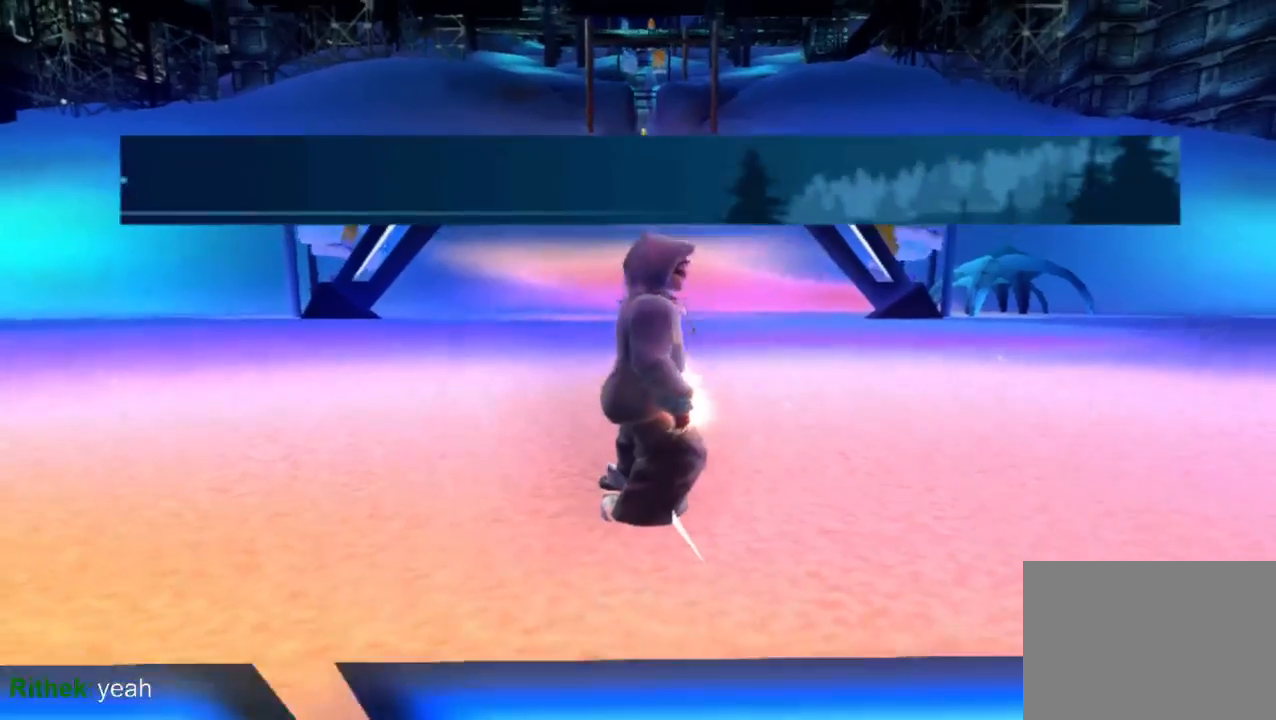
{"buttons": [], "left_stick": "center", "right_stick": "center", "events": []}
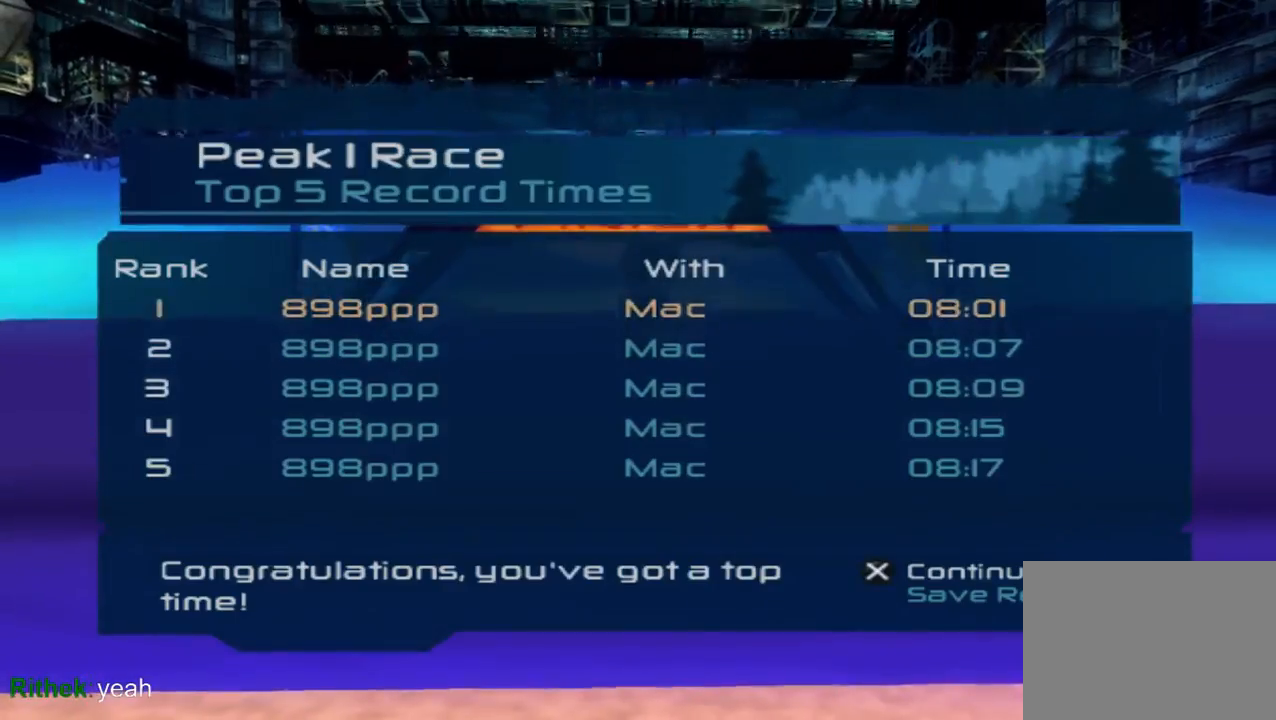
{"buttons": [], "left_stick": "center", "right_stick": "center", "events": []}
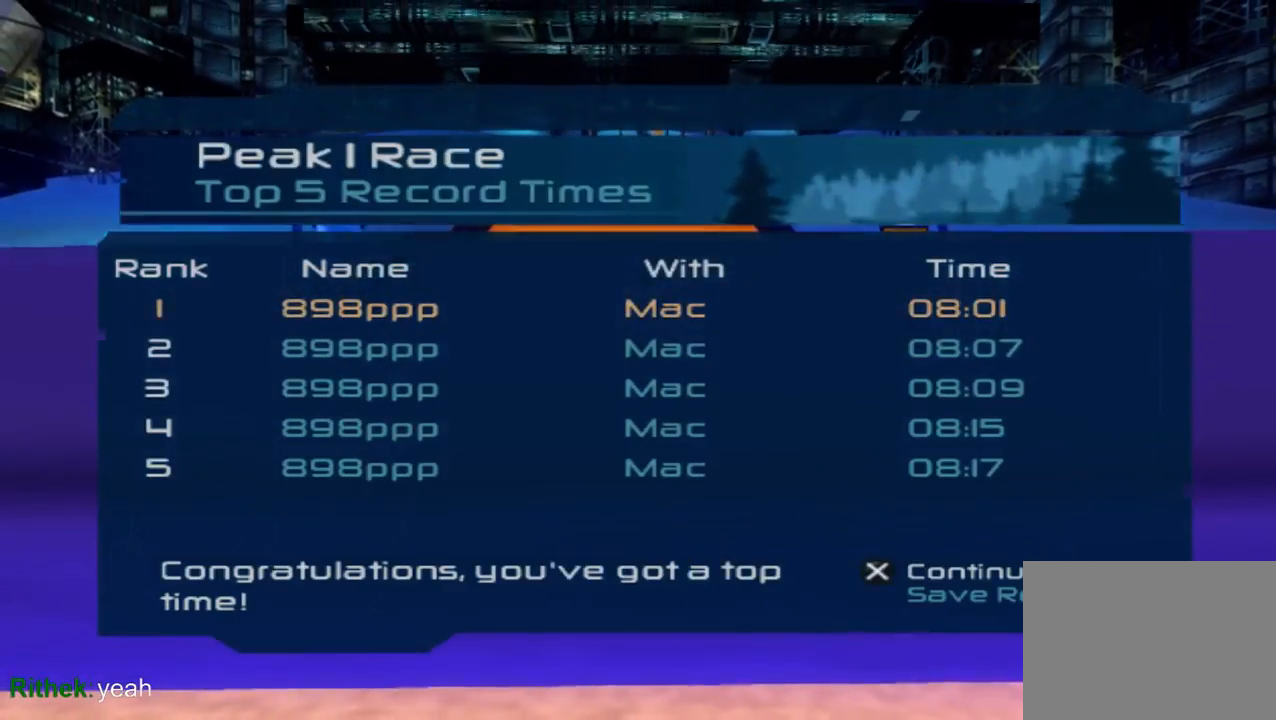
{"buttons": [], "left_stick": "center", "right_stick": "center", "events": [[67, "DPAD_DOWN", "down"], [133, "CROSS", "down"], [167, "DPAD_DOWN", "up"], [267, "CROSS", "up"]]}
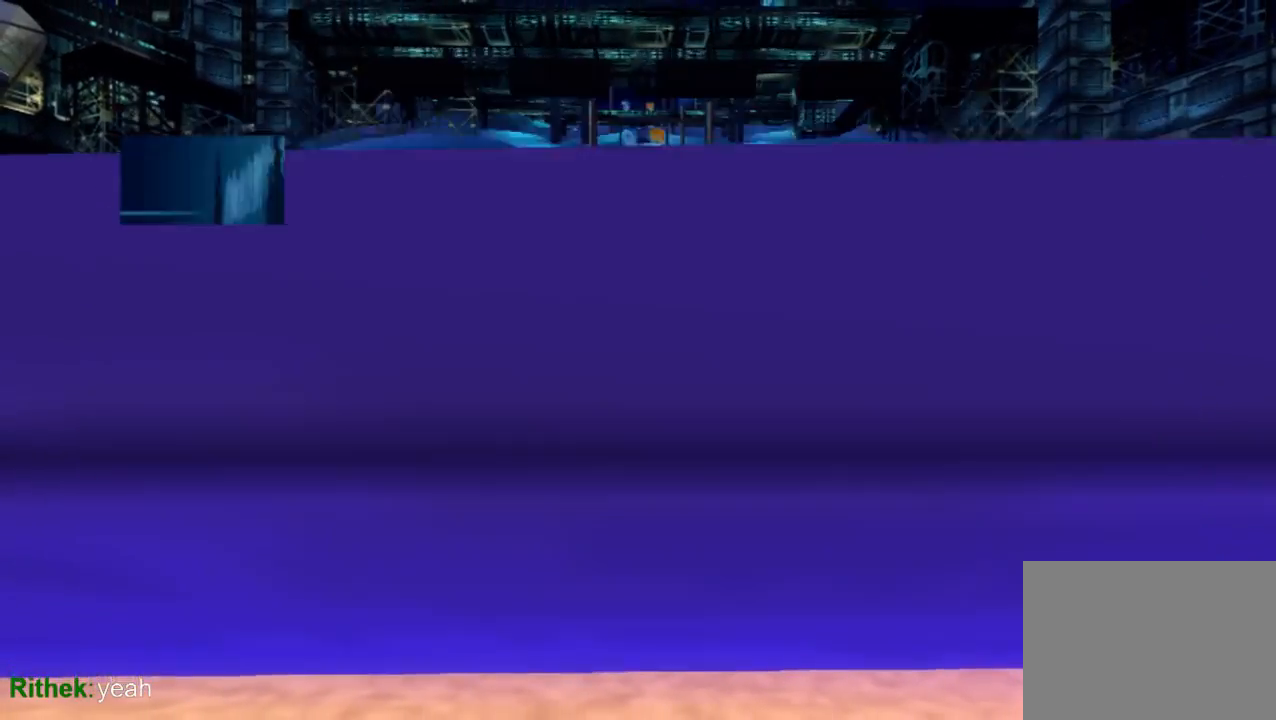
{"buttons": [], "left_stick": "center", "right_stick": "center", "events": []}
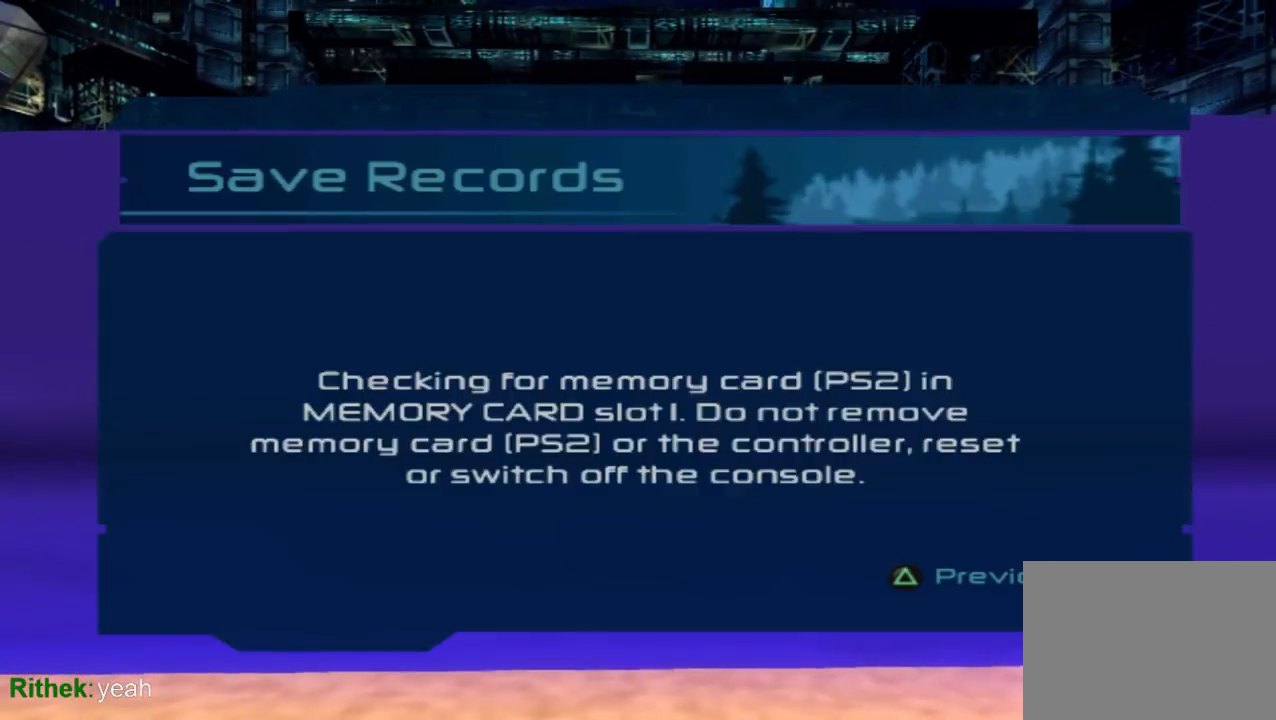
{"buttons": ["CROSS"], "left_stick": "center", "right_stick": "center", "events": [[433, "CROSS", "down"]]}
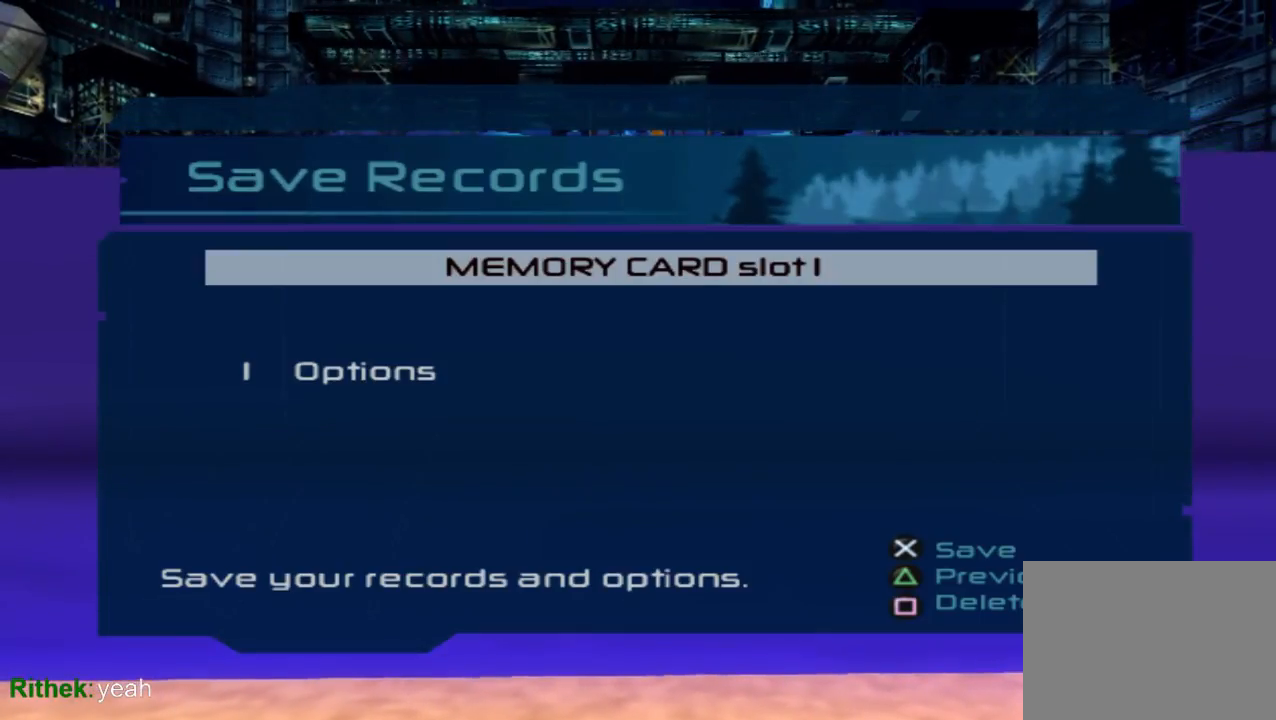
{"buttons": [], "left_stick": "center", "right_stick": "center", "events": [[33, "CROSS", "up"]]}
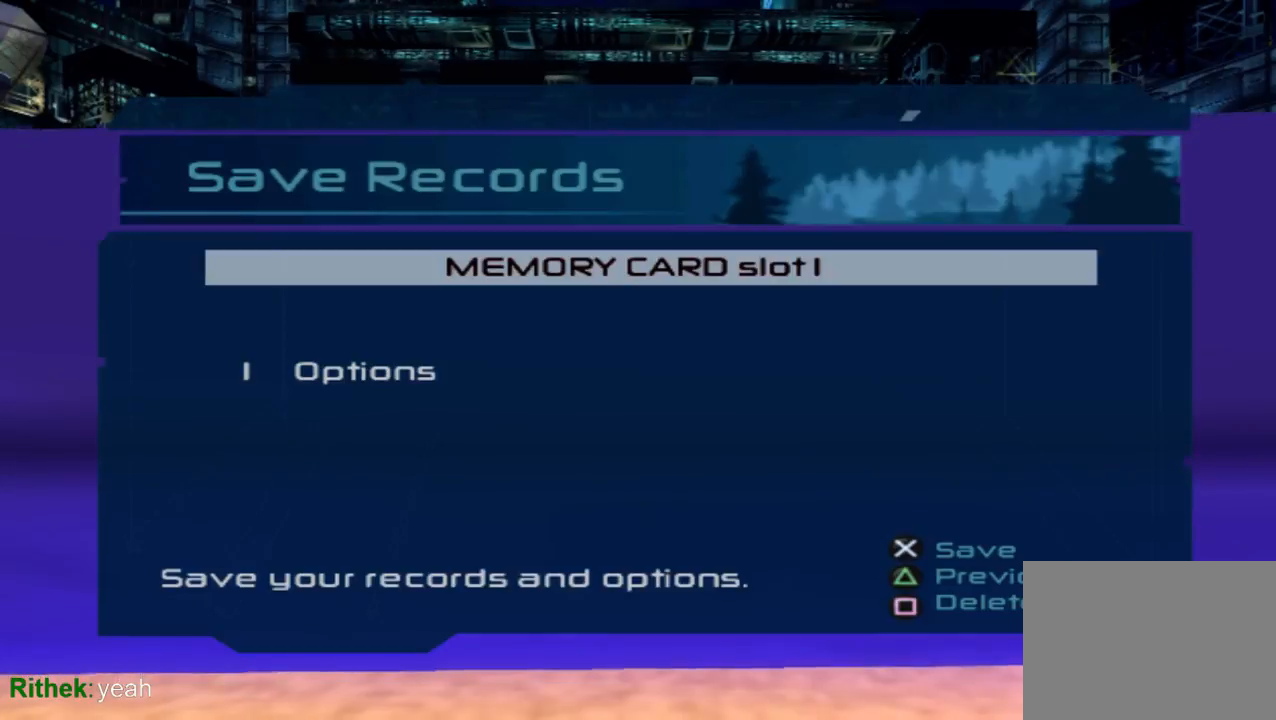
{"buttons": [], "left_stick": "center", "right_stick": "center", "events": []}